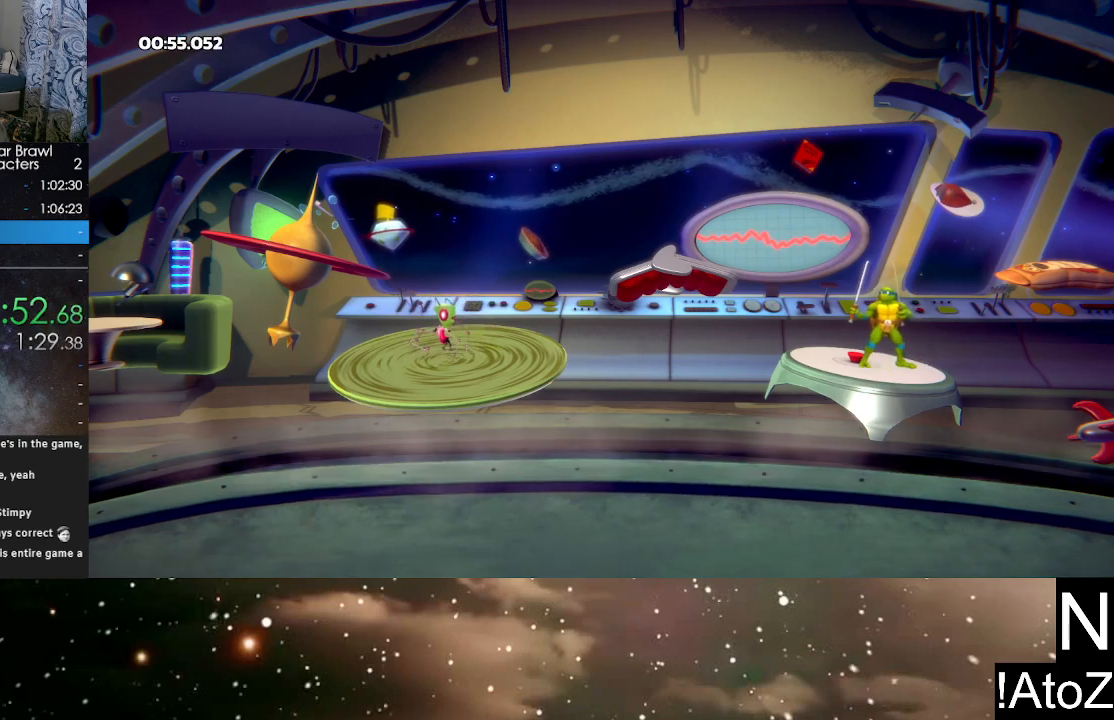
Gameplay with a controller (Xbox layout); each line is a JSON object with the inputs held at the frame after it. "events" lists button and stick changes between this image and that frame as [ms after this image, input, new state], when the widget could be followed in between.
{"buttons": [], "left_stick": "center", "right_stick": "center", "events": [[383, "A", "down"], [433, "B", "down"], [483, "A", "up"], [483, "B", "up"]]}
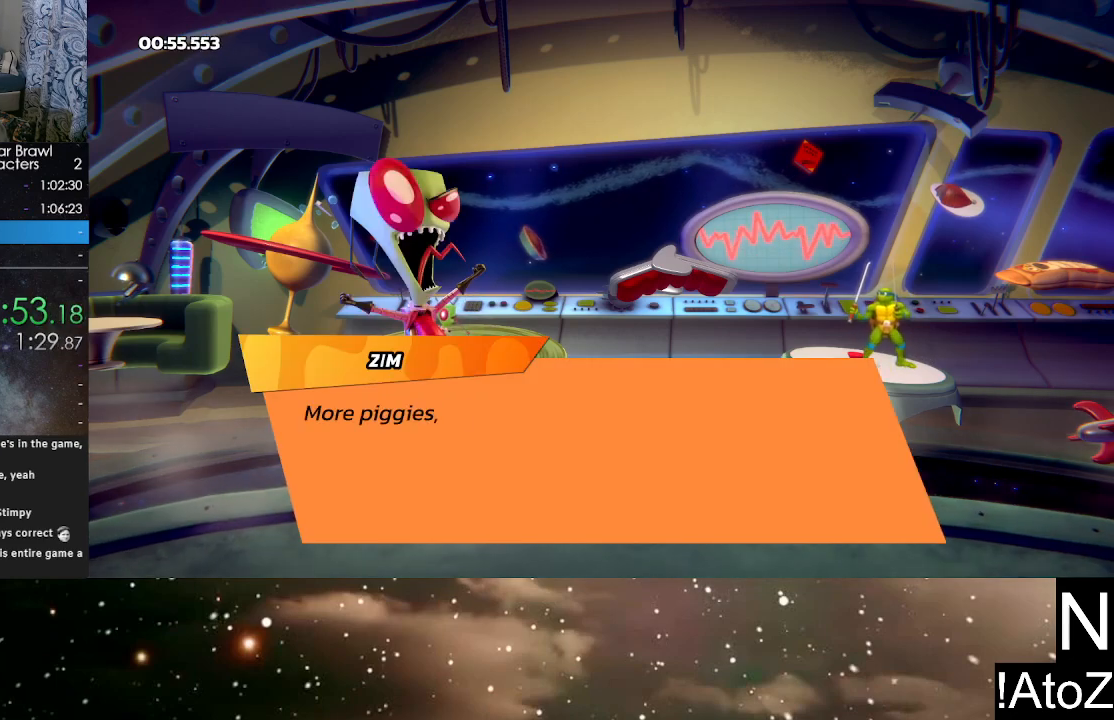
{"buttons": [], "left_stick": "center", "right_stick": "center", "events": [[33, "A", "down"], [83, "B", "down"], [117, "B", "up"], [133, "A", "up"], [183, "B", "down"], [233, "B", "up"], [317, "A", "down"], [317, "B", "down"], [367, "A", "up"], [367, "B", "up"], [433, "A", "down"], [433, "B", "down"], [483, "B", "up"], [500, "A", "up"]]}
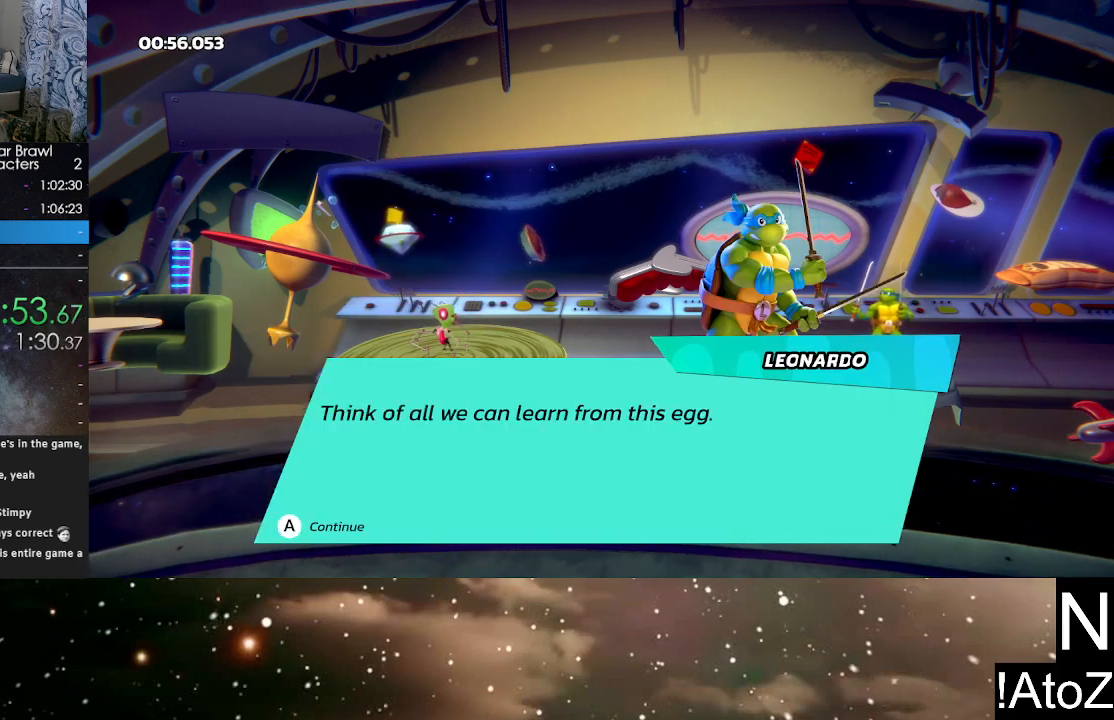
{"buttons": [], "left_stick": "center", "right_stick": "center", "events": [[50, "A", "down"], [50, "B", "down"], [100, "B", "up"], [133, "A", "up"], [183, "B", "down"], [200, "A", "down"], [233, "B", "up"], [250, "A", "up"], [283, "B", "down"], [333, "B", "up"]]}
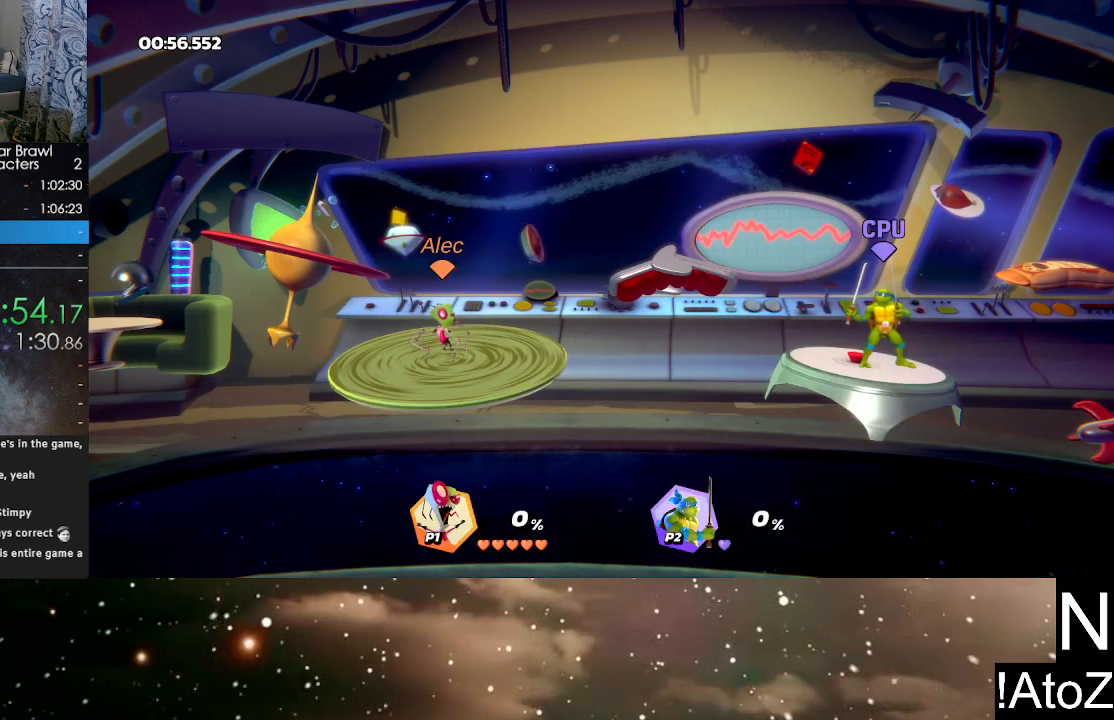
{"buttons": [], "left_stick": "center", "right_stick": "center", "events": []}
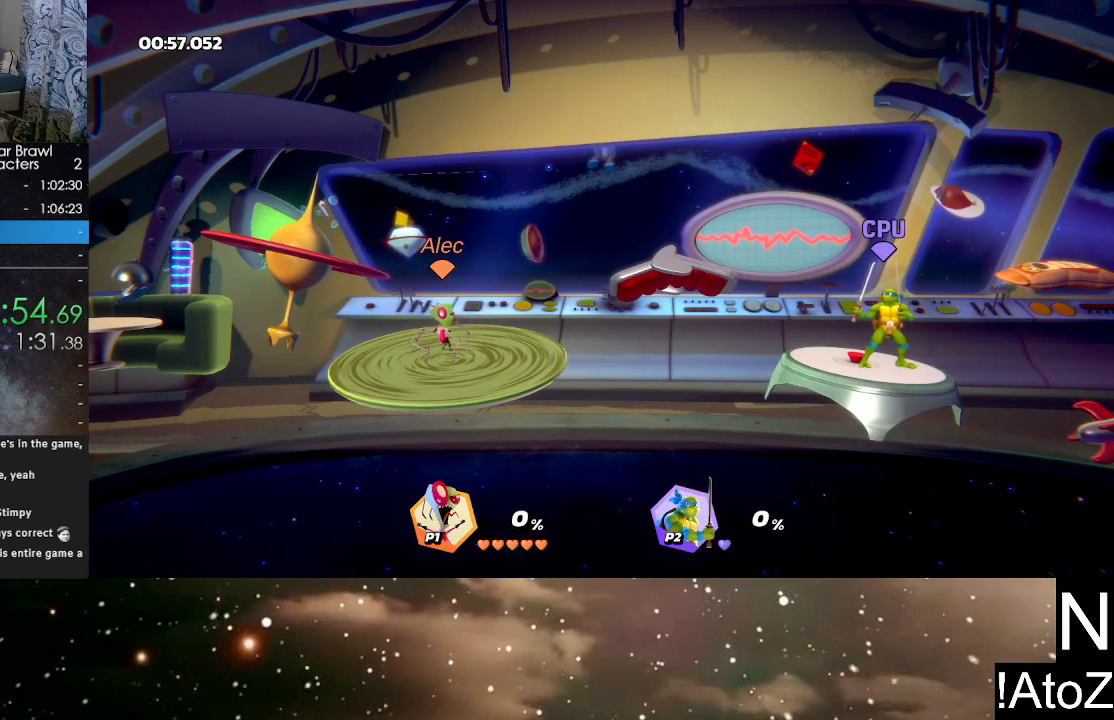
{"buttons": [], "left_stick": "center", "right_stick": "center", "events": []}
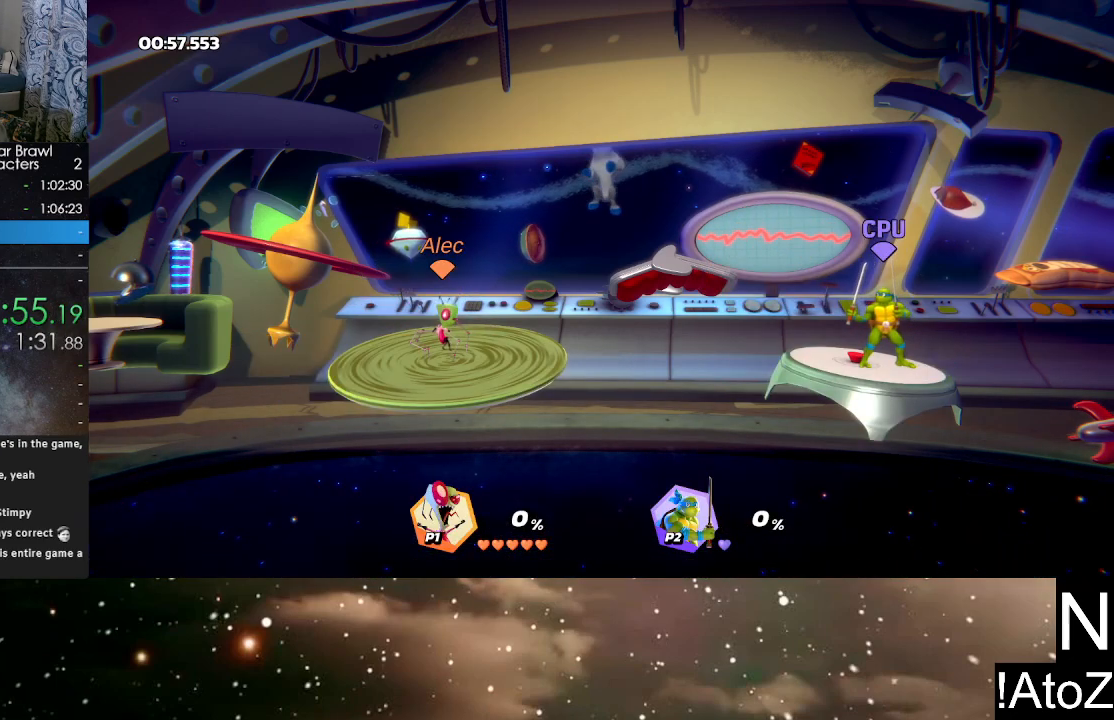
{"buttons": [], "left_stick": "center", "right_stick": "center", "events": []}
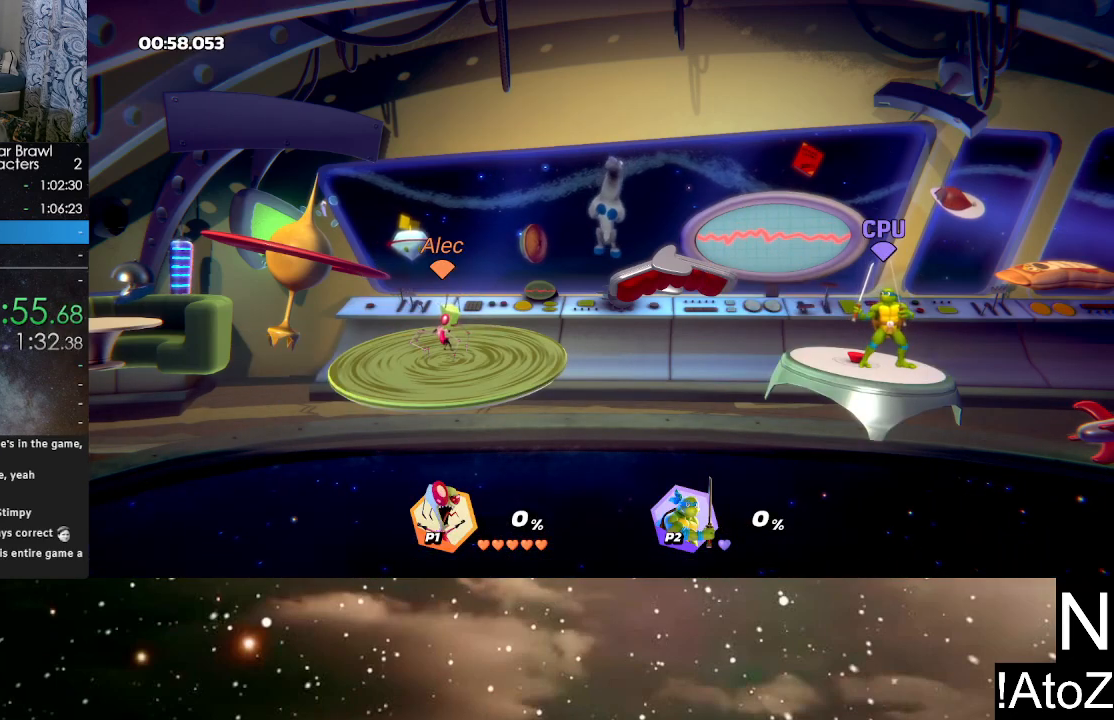
{"buttons": [], "left_stick": "center", "right_stick": "center", "events": []}
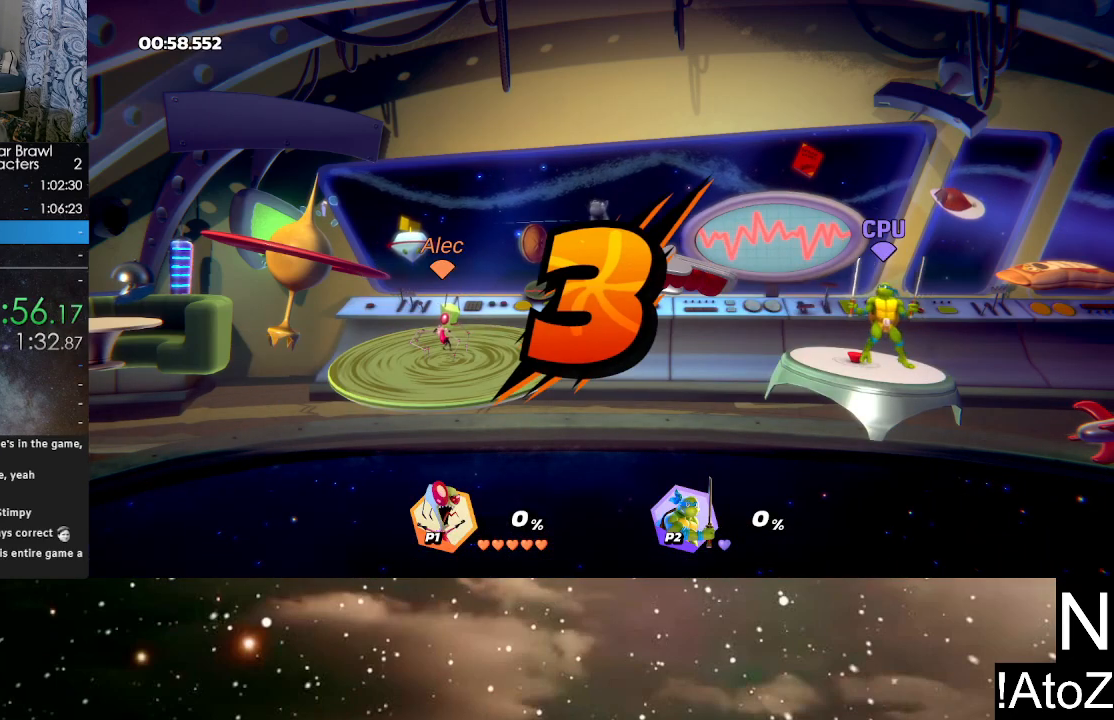
{"buttons": [], "left_stick": "center", "right_stick": "center", "events": []}
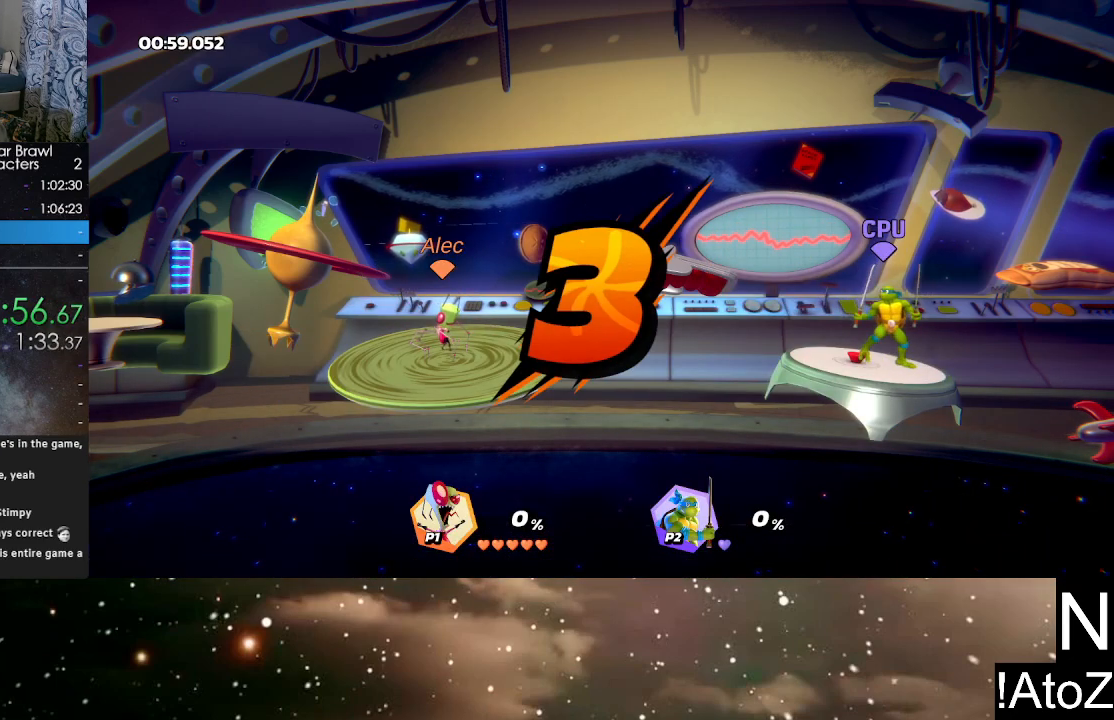
{"buttons": [], "left_stick": "center", "right_stick": "center", "events": []}
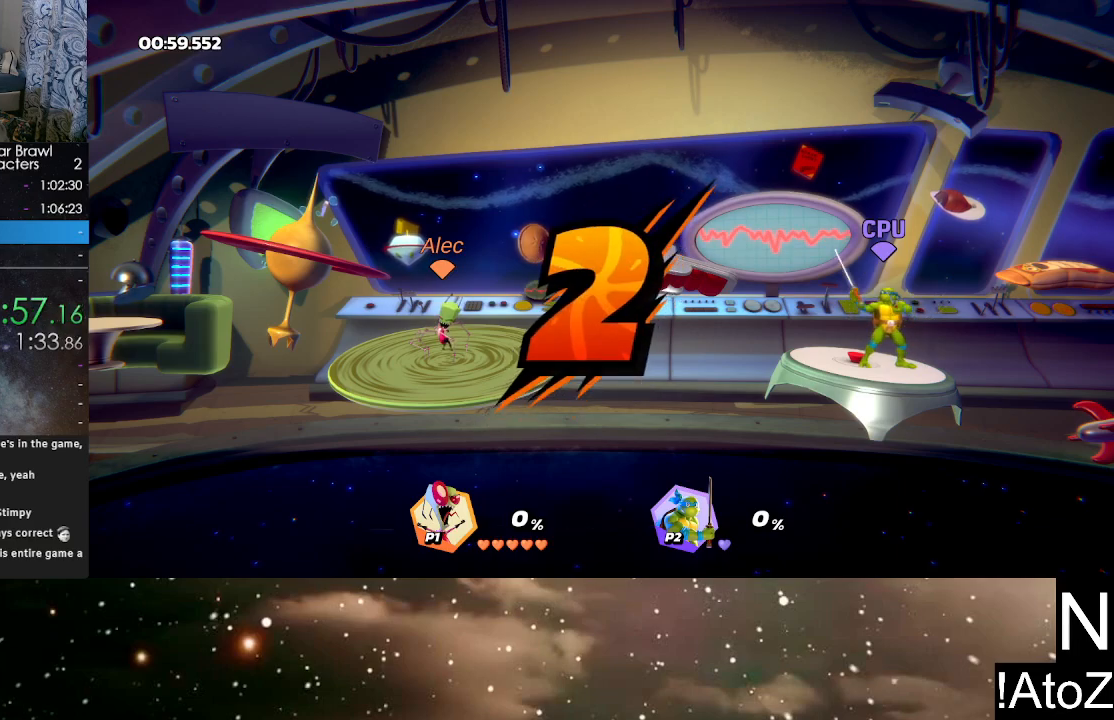
{"buttons": [], "left_stick": "center", "right_stick": "center", "events": []}
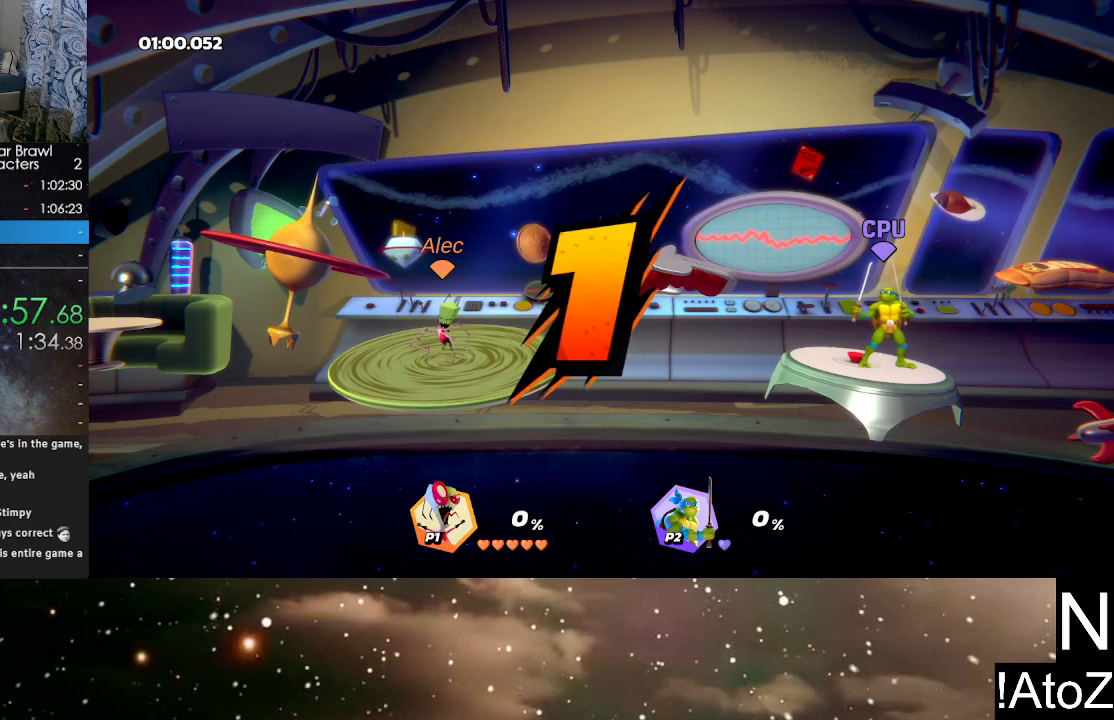
{"buttons": [], "left_stick": "center", "right_stick": "center", "events": []}
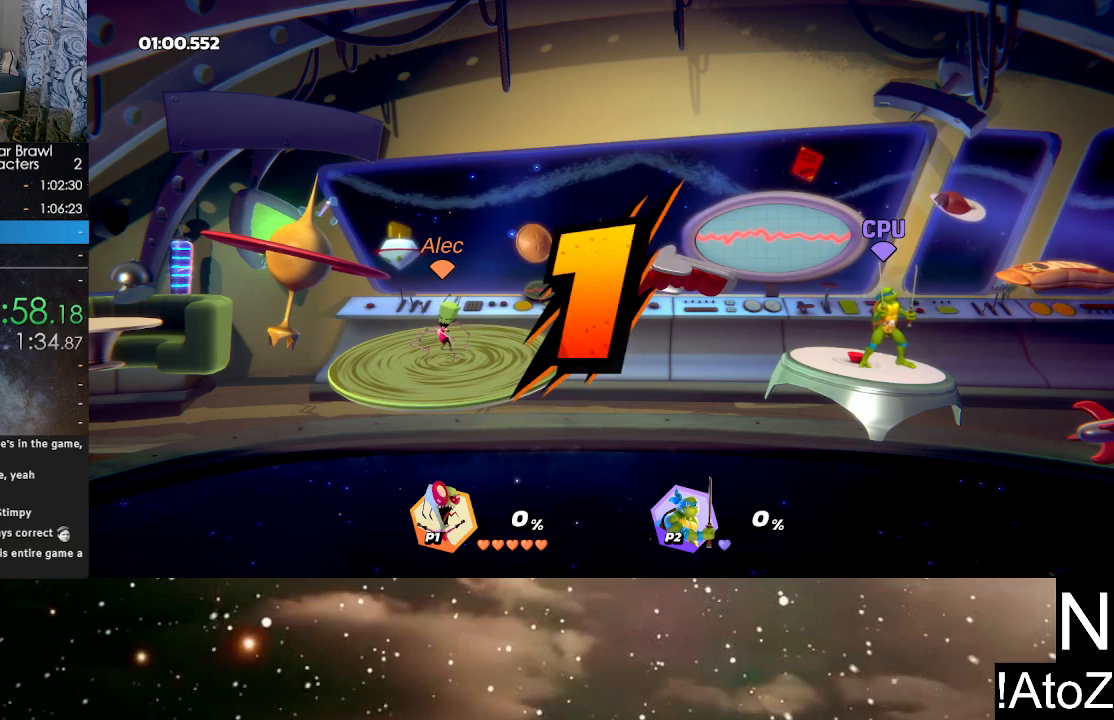
{"buttons": [], "left_stick": "center", "right_stick": "center", "events": []}
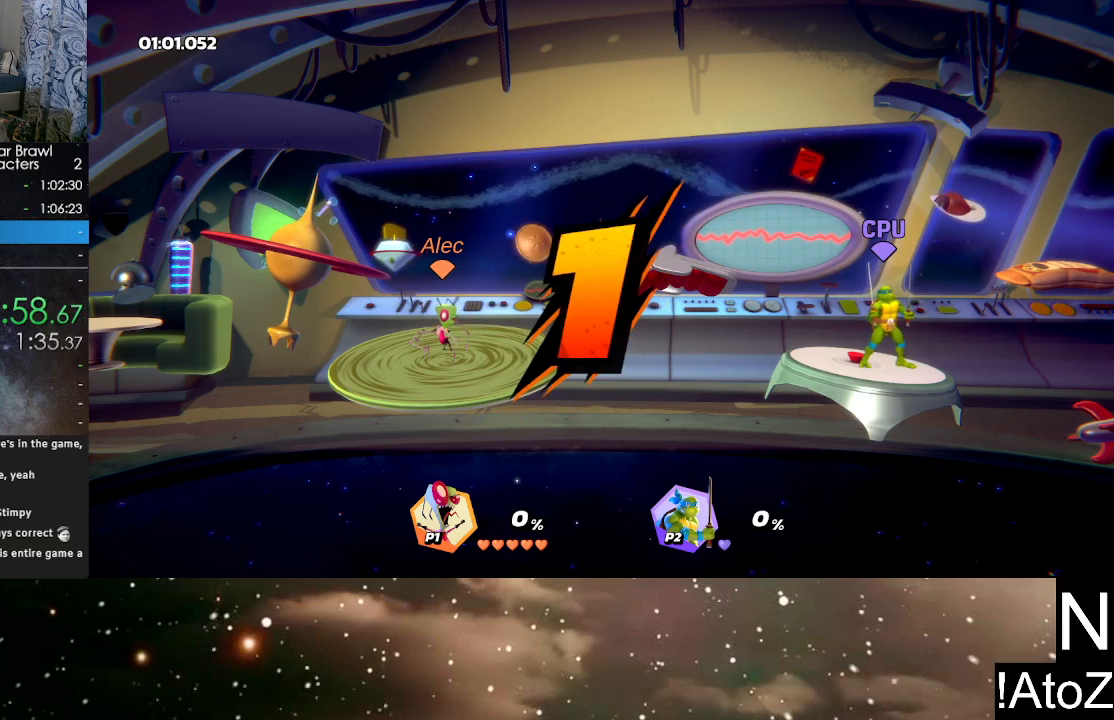
{"buttons": [], "left_stick": "right", "right_stick": "center", "events": [[83, "left_stick", "right"], [333, "Y", "down"], [467, "Y", "up"]]}
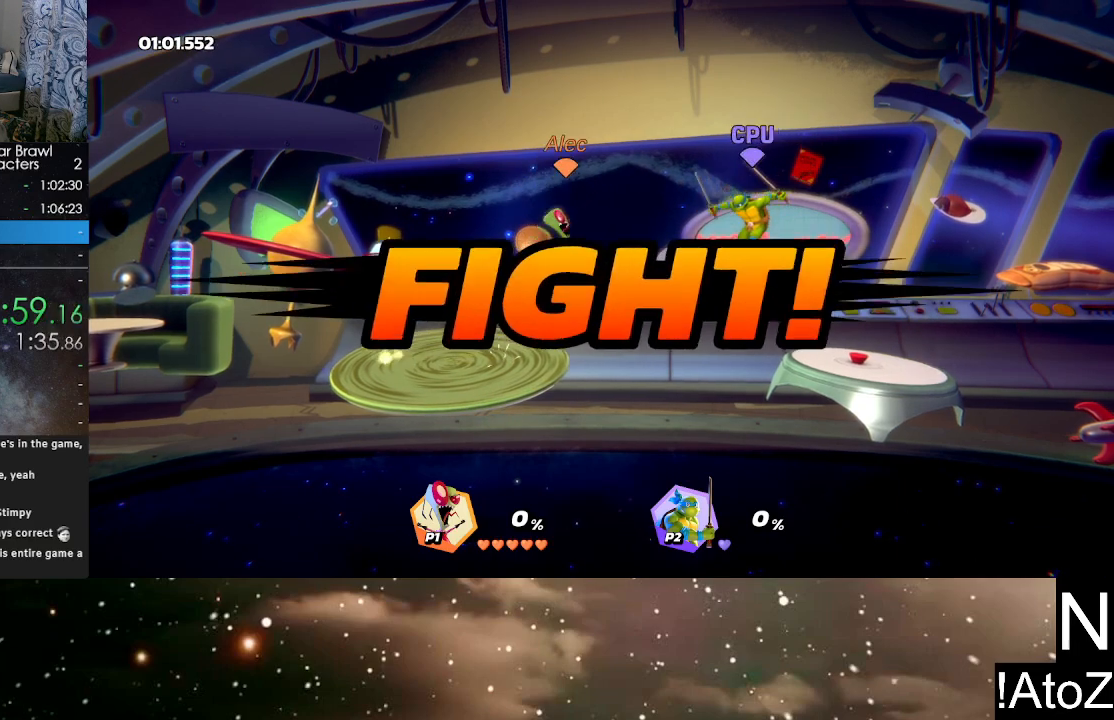
{"buttons": [], "left_stick": "center", "right_stick": "center", "events": [[117, "B", "down"], [233, "B", "up"], [350, "left_stick", "center"]]}
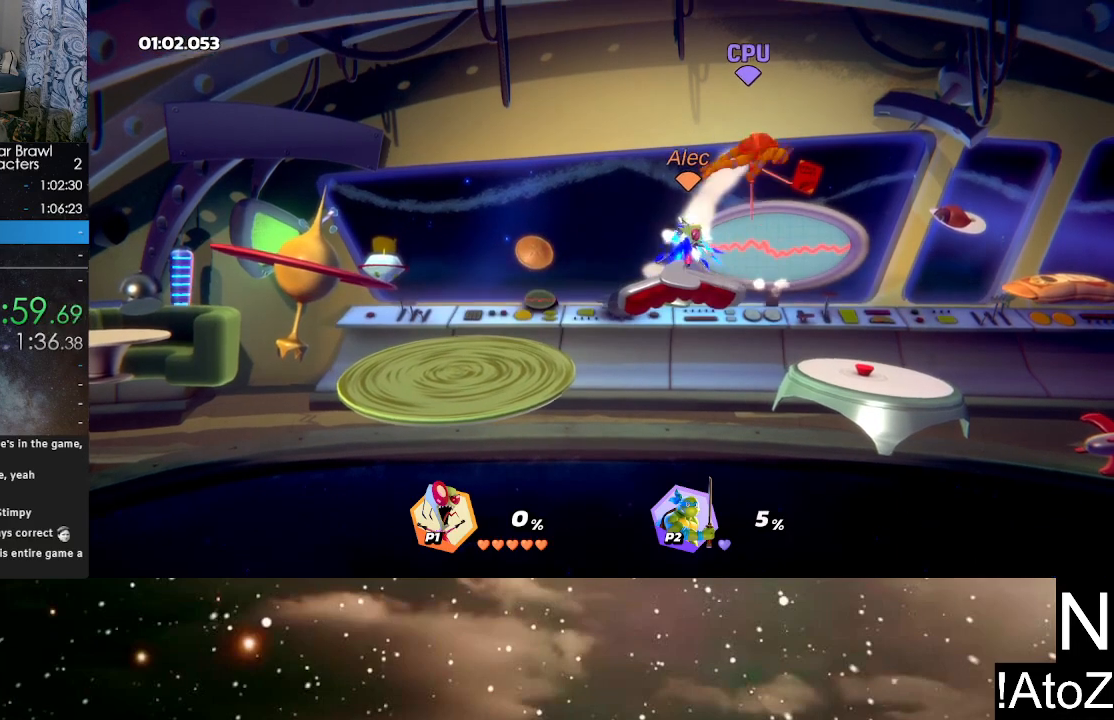
{"buttons": [], "left_stick": "center", "right_stick": "center", "events": [[200, "right_stick", "right"], [283, "right_stick", "center"]]}
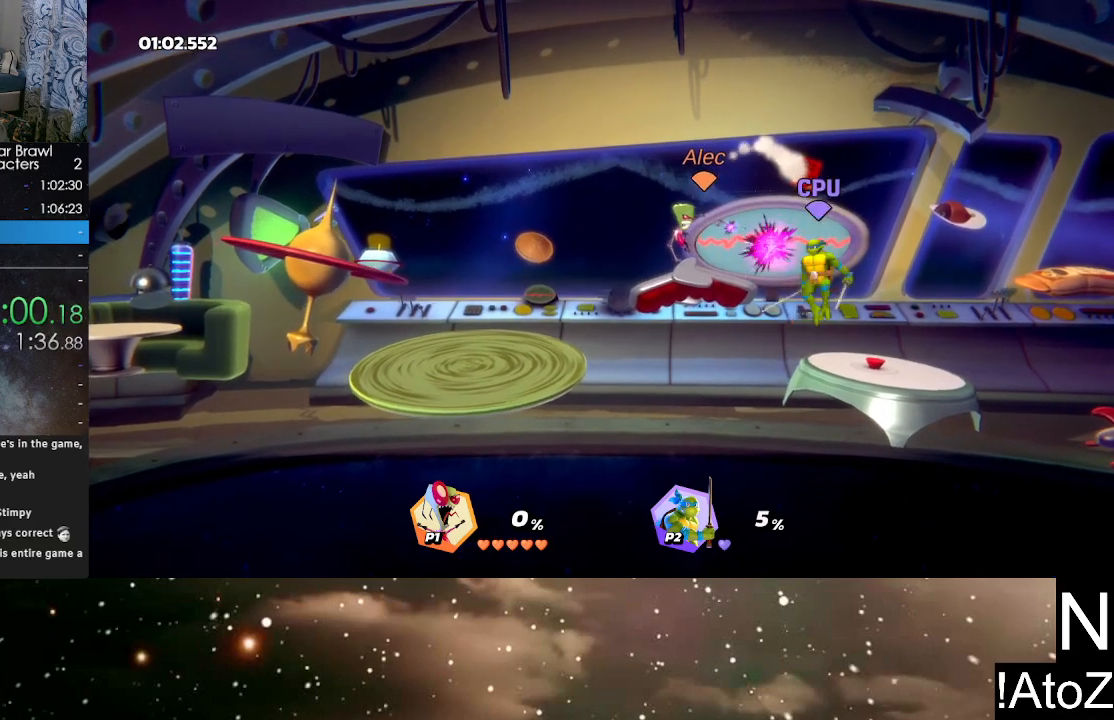
{"buttons": [], "left_stick": "right", "right_stick": "center", "events": [[467, "left_stick", "right"]]}